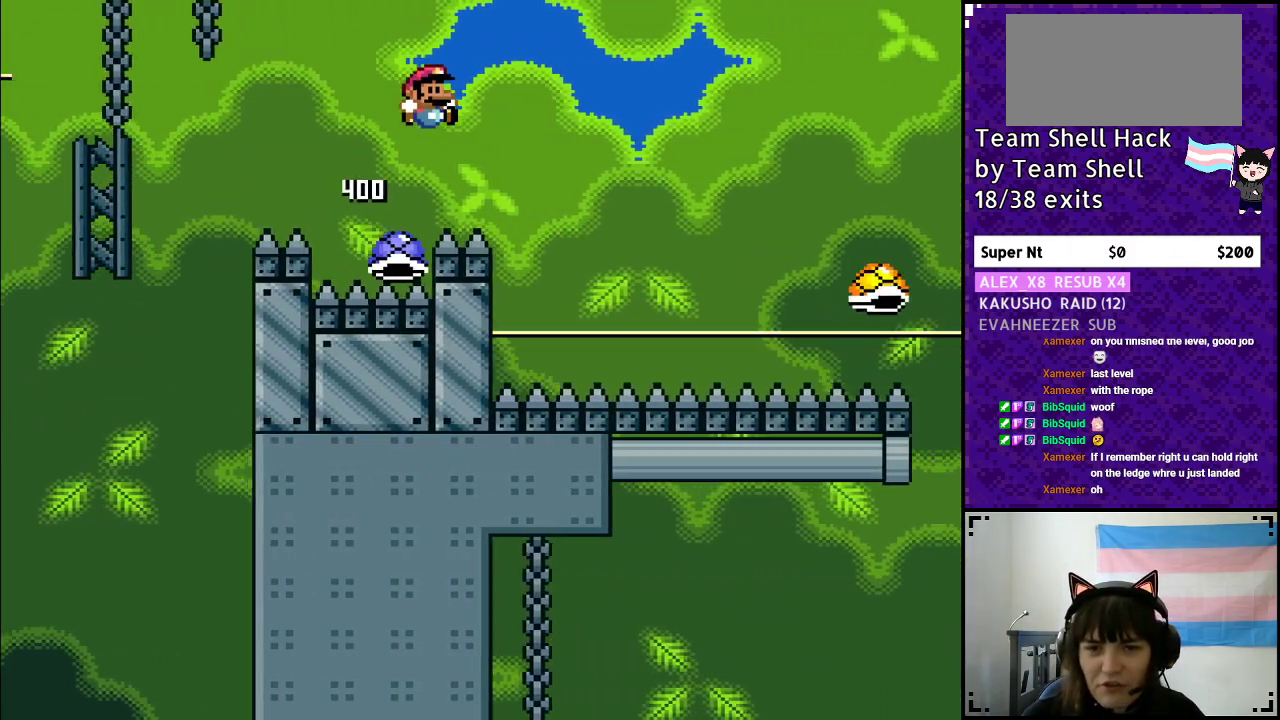
Gameplay with a controller (Nintendo layout); each line is a JSON object with the inputs held at the frame after it. "events" lists button and stick changes between this image and that frame as [ms after this image, input, new state], when the widget could be followed in between. Not read: L3 R3.
{"buttons": ["B", "Y", "DPAD_LEFT"], "events": [[433, "DPAD_RIGHT", "up"], [467, "DPAD_LEFT", "down"]]}
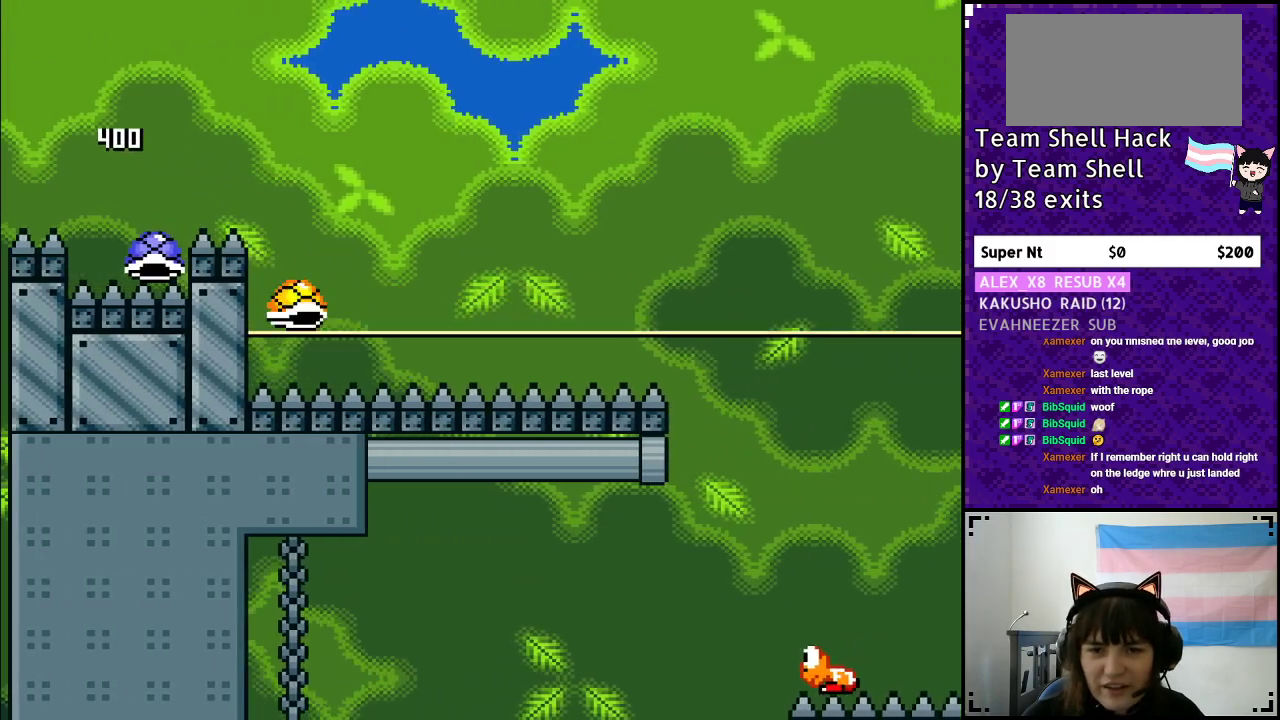
{"buttons": ["B", "Y", "DPAD_RIGHT"], "events": [[83, "DPAD_LEFT", "up"], [83, "DPAD_UP", "down"], [117, "DPAD_UP", "up"], [167, "DPAD_RIGHT", "down"]]}
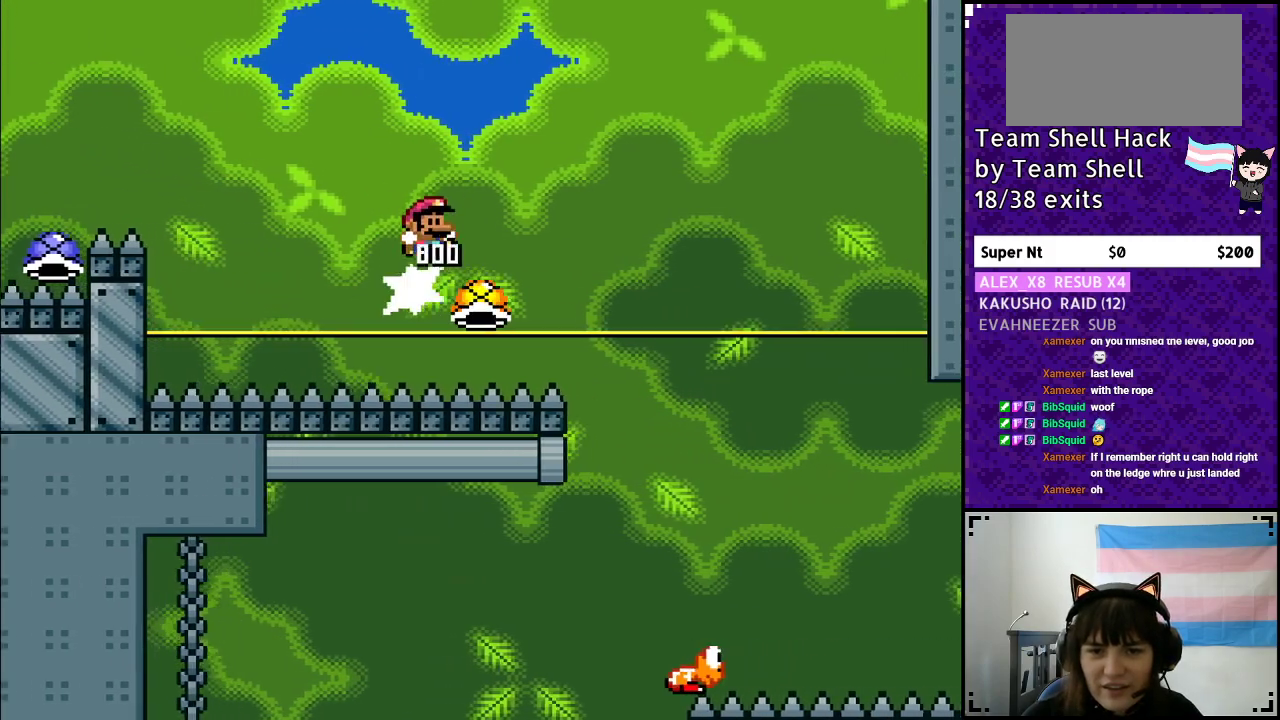
{"buttons": ["B", "Y", "DPAD_RIGHT"], "events": []}
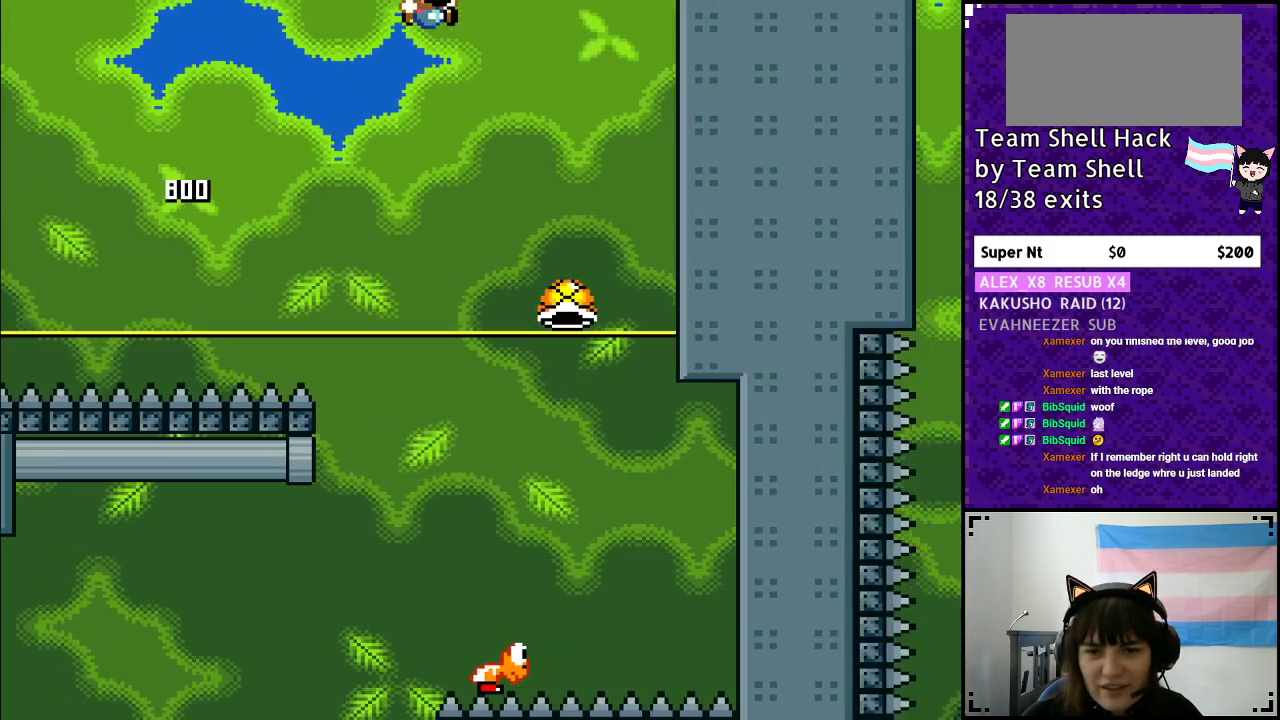
{"buttons": ["B", "Y"], "events": [[350, "DPAD_RIGHT", "up"]]}
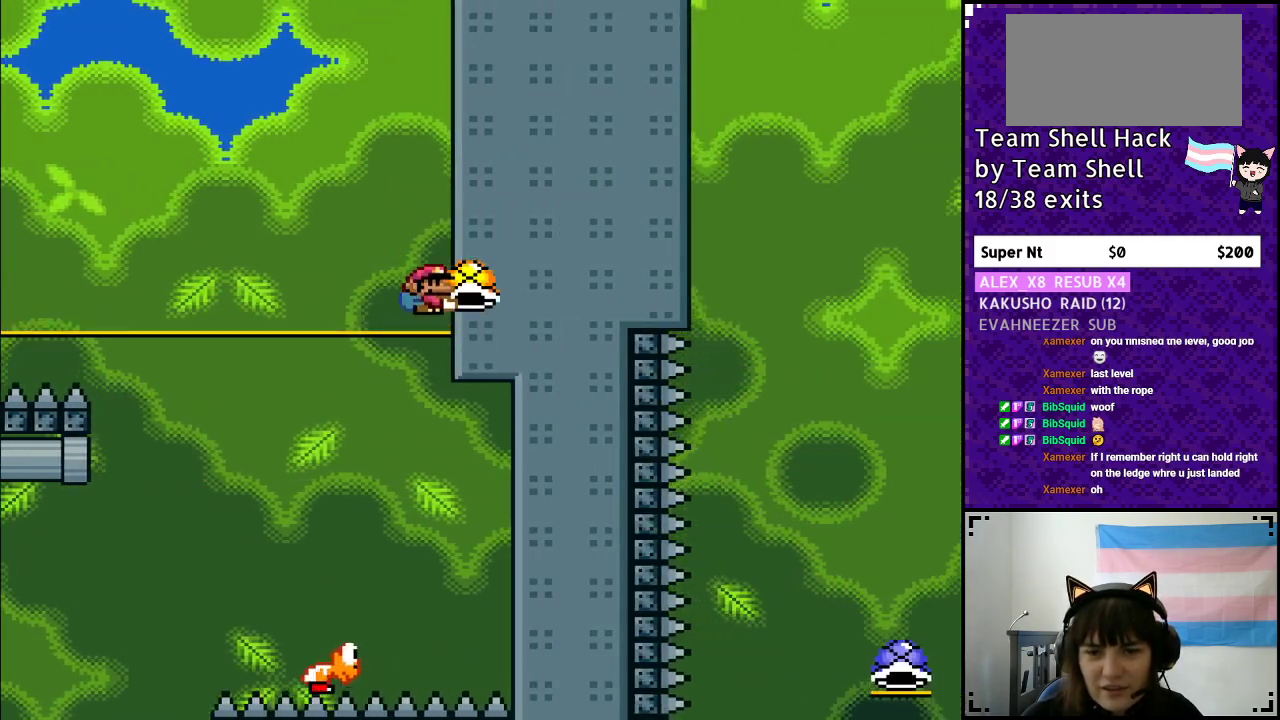
{"buttons": ["B", "Y"], "events": [[167, "DPAD_LEFT", "down"], [333, "Y", "up"], [367, "DPAD_LEFT", "up"], [383, "Y", "down"]]}
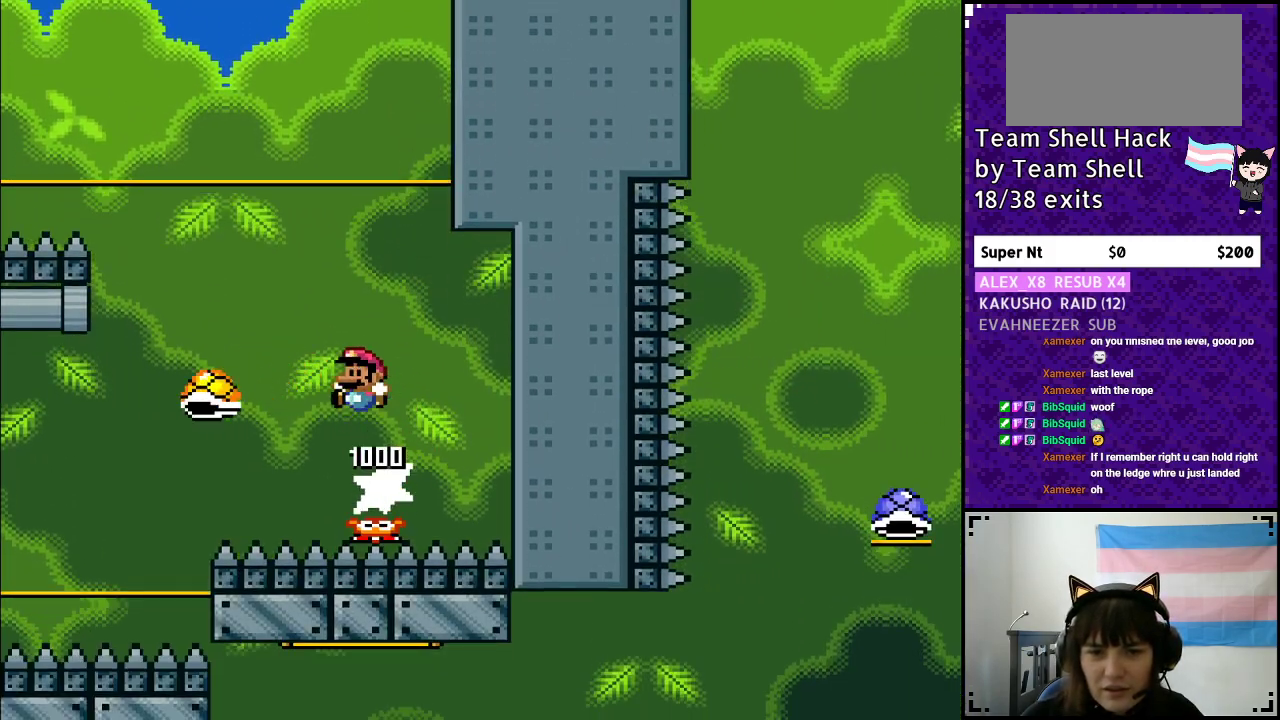
{"buttons": ["Y"], "events": [[367, "DPAD_LEFT", "down"], [433, "B", "up"], [467, "DPAD_LEFT", "up"]]}
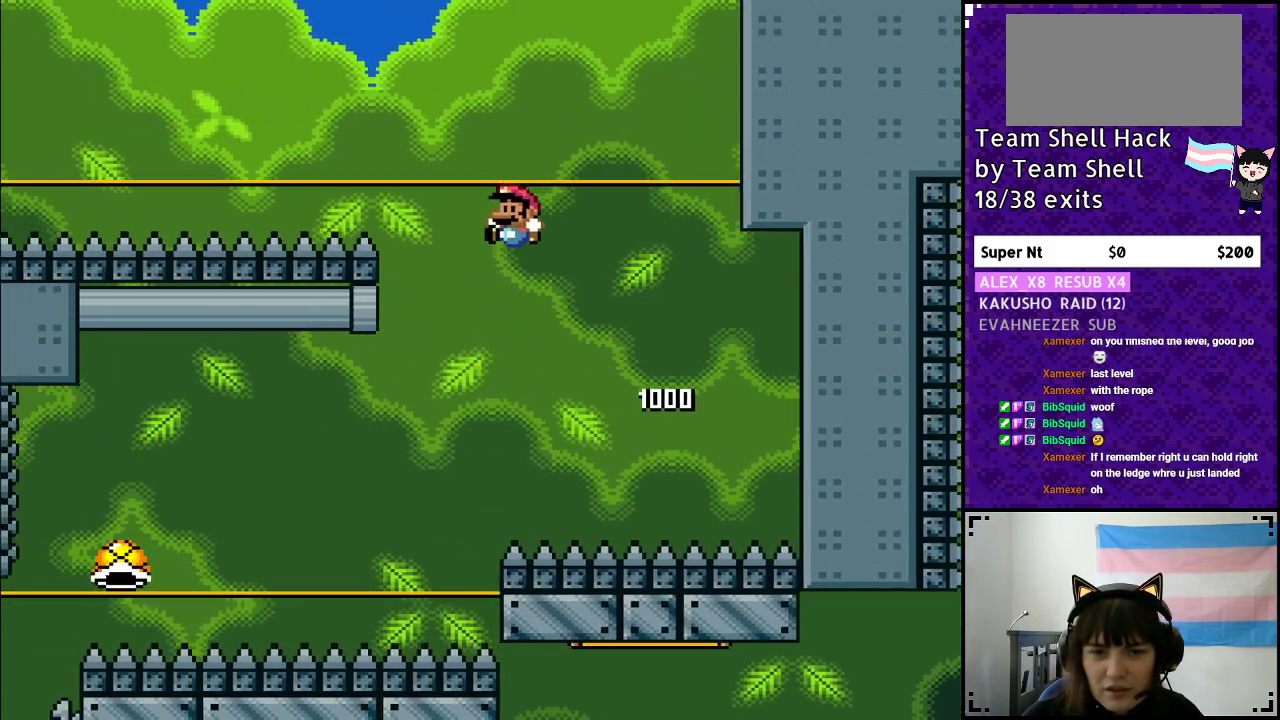
{"buttons": ["B", "Y", "DPAD_LEFT"], "events": [[17, "B", "down"], [50, "DPAD_LEFT", "down"]]}
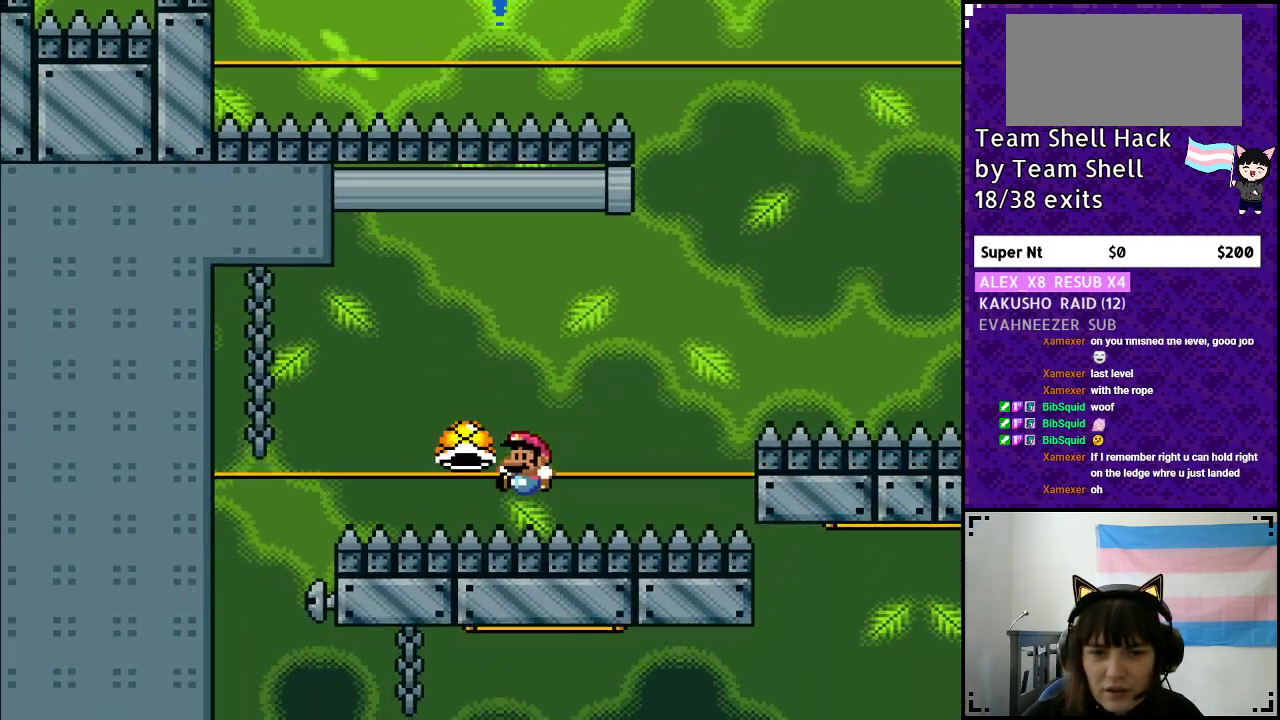
{"buttons": [], "events": [[233, "DPAD_LEFT", "up"], [267, "B", "up"], [350, "Y", "up"]]}
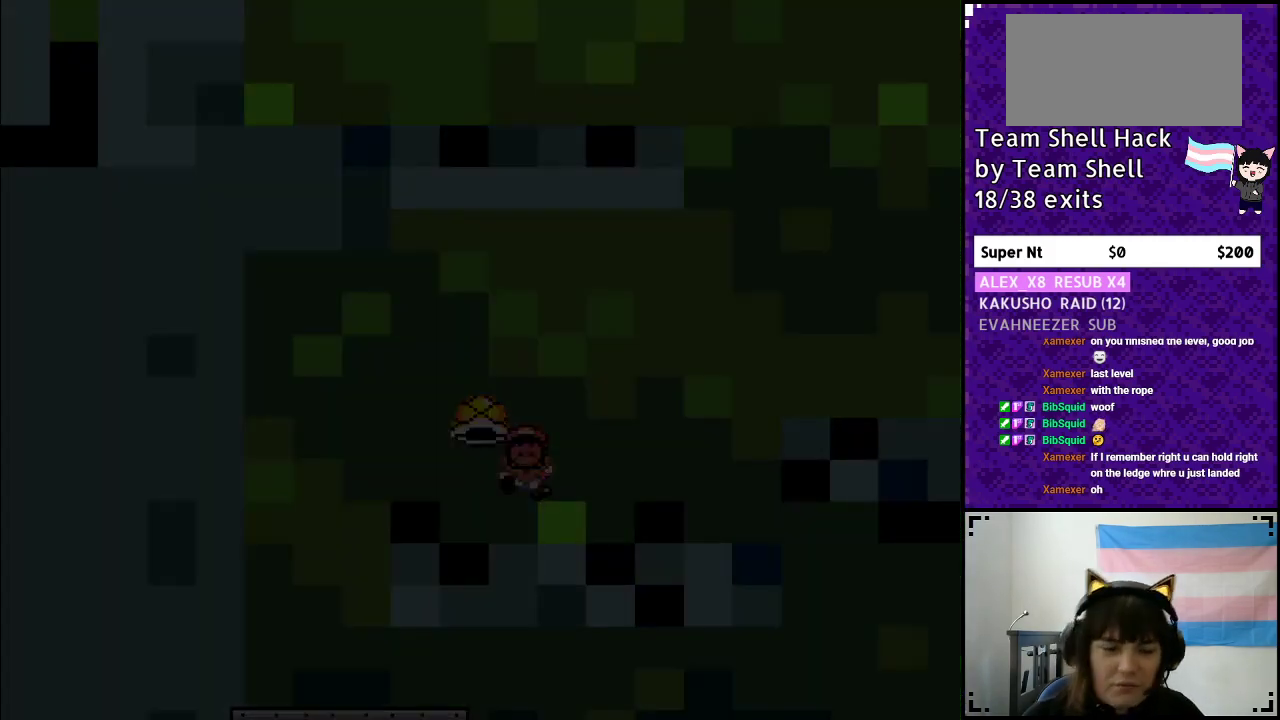
{"buttons": [], "events": []}
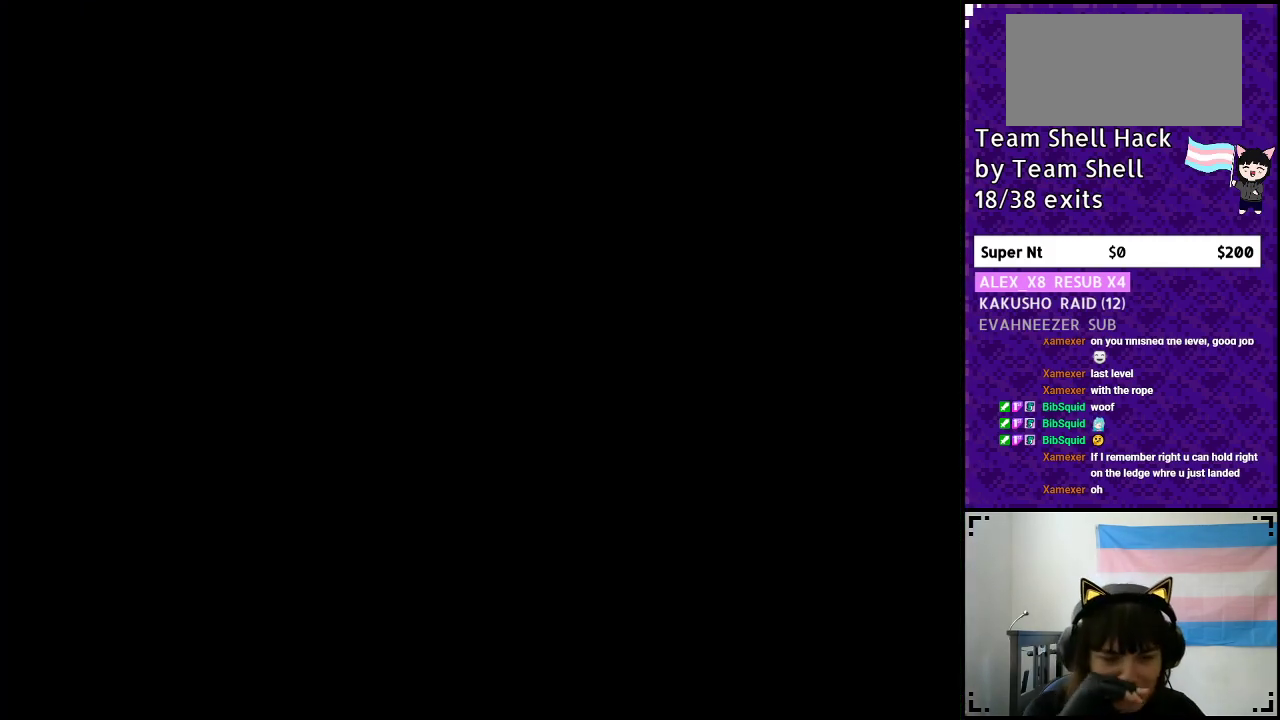
{"buttons": [], "events": []}
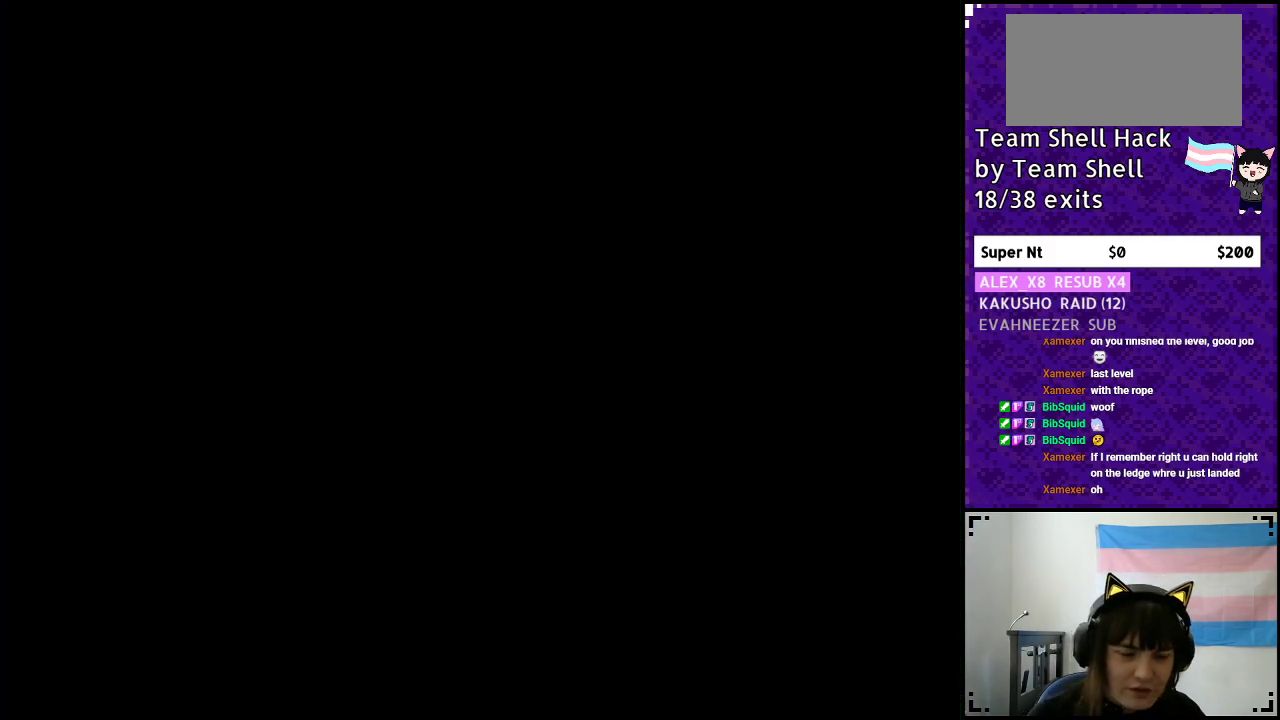
{"buttons": ["B", "Y", "DPAD_RIGHT"], "events": [[367, "DPAD_RIGHT", "down"], [367, "Y", "down"], [400, "B", "down"]]}
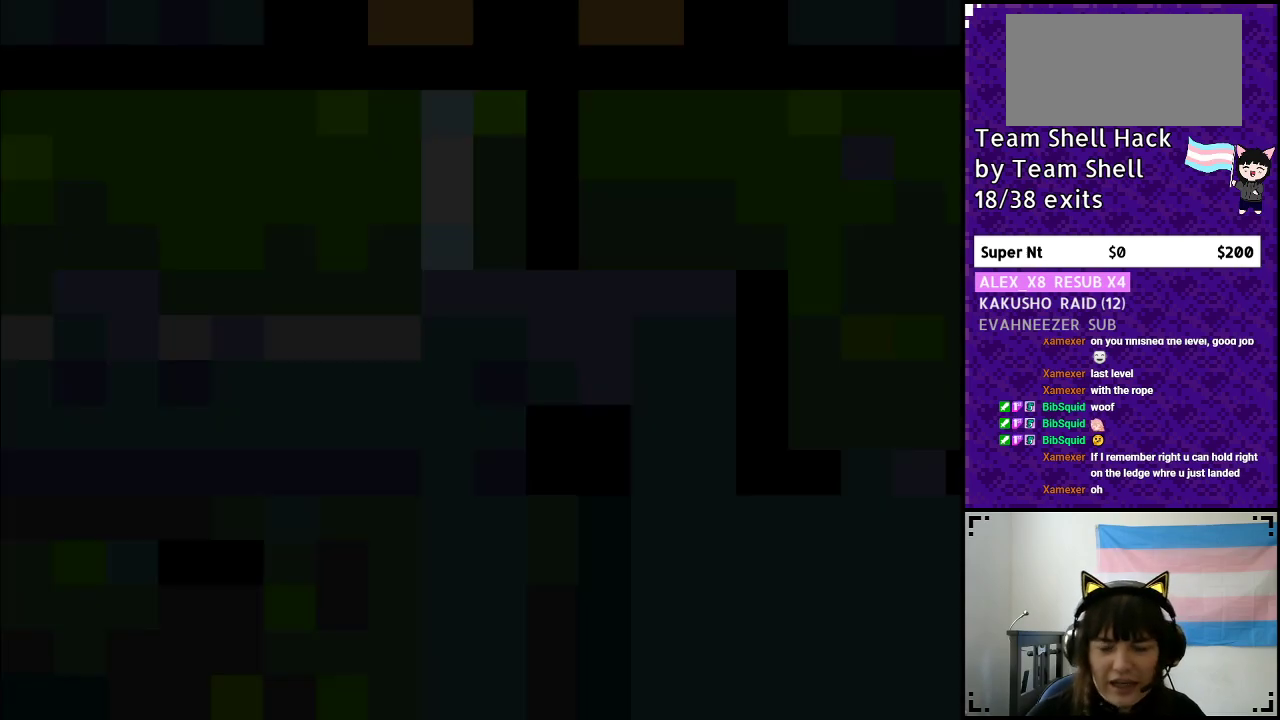
{"buttons": ["Y", "DPAD_RIGHT"], "events": [[483, "B", "up"]]}
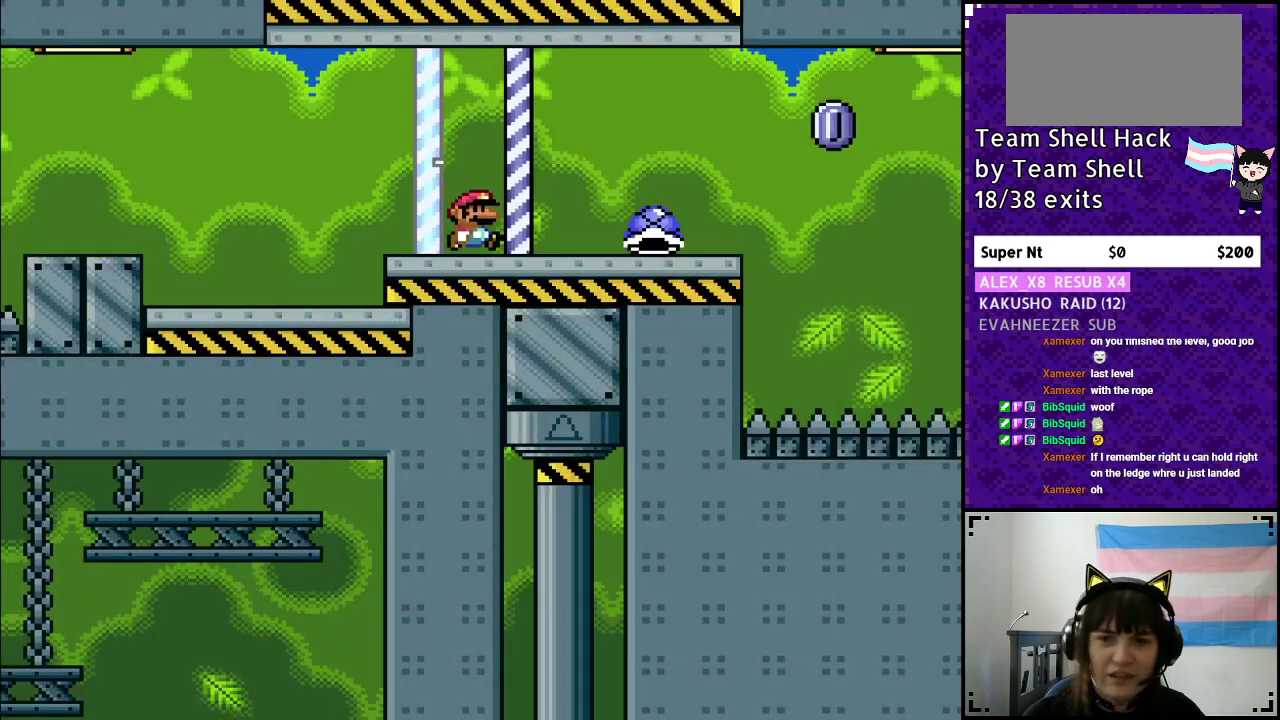
{"buttons": ["Y", "DPAD_RIGHT"], "events": []}
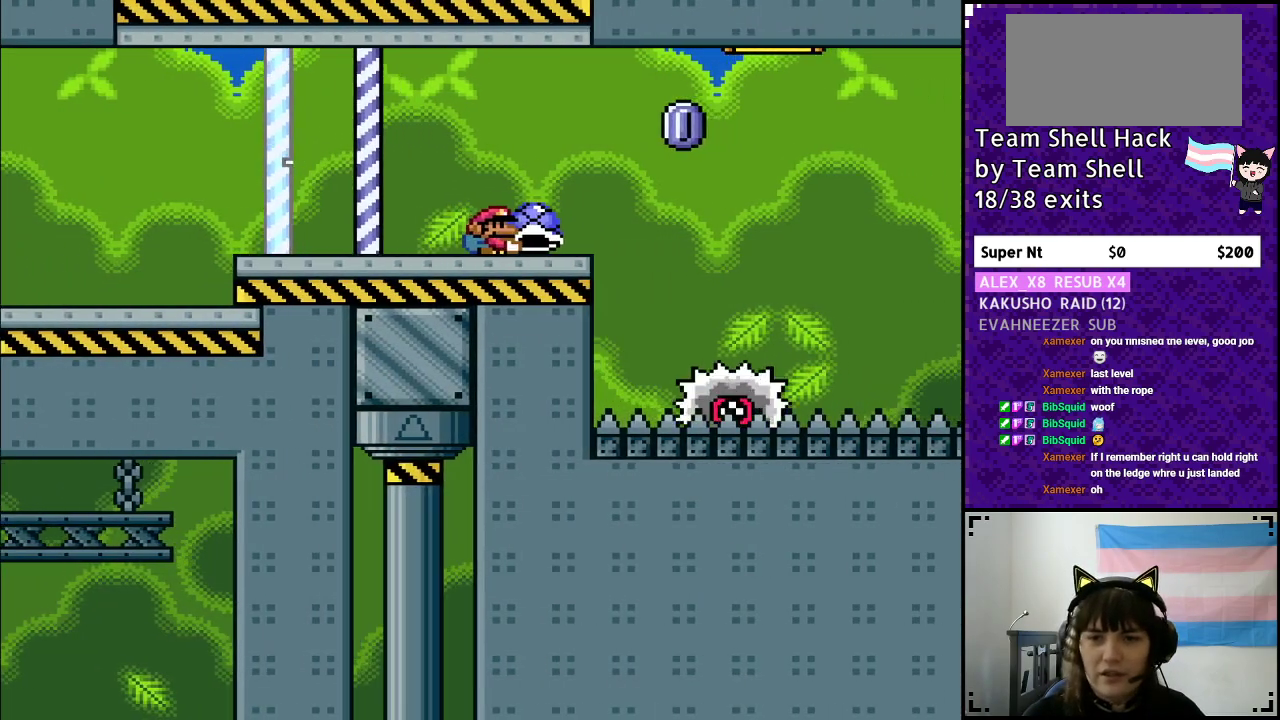
{"buttons": ["A", "X", "Y", "DPAD_RIGHT"], "events": [[67, "DPAD_UP", "down"], [100, "Y", "up"], [200, "DPAD_RIGHT", "up"], [200, "Y", "down"], [233, "A", "down"], [233, "DPAD_LEFT", "down"], [233, "DPAD_UP", "up"], [317, "DPAD_LEFT", "up"], [333, "DPAD_RIGHT", "down"], [333, "X", "down"]]}
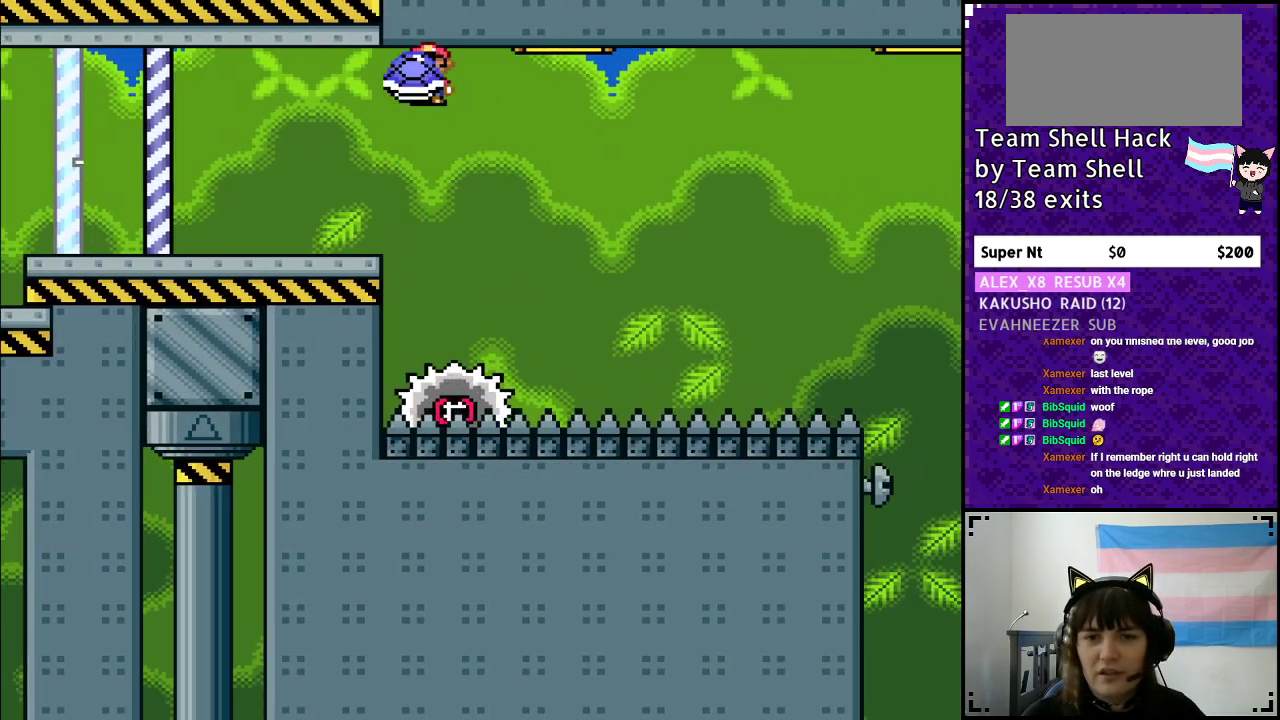
{"buttons": ["A", "Y", "DPAD_RIGHT"], "events": [[167, "DPAD_RIGHT", "up"], [217, "X", "up"], [283, "A", "up"], [333, "A", "down"], [333, "DPAD_RIGHT", "down"]]}
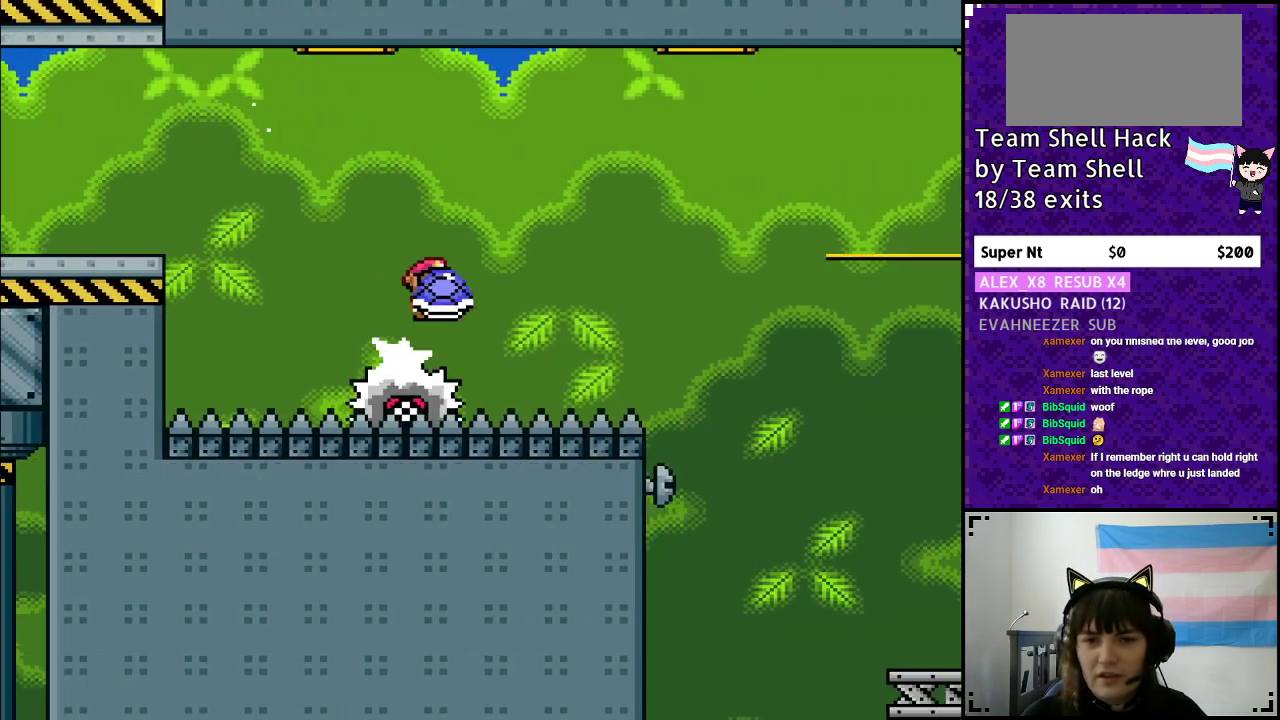
{"buttons": ["A", "Y", "DPAD_RIGHT"], "events": [[83, "A", "up"], [217, "DPAD_RIGHT", "up"], [250, "DPAD_LEFT", "down"], [400, "DPAD_LEFT", "up"], [400, "DPAD_UP", "down"], [433, "A", "down"], [433, "DPAD_UP", "up"], [450, "DPAD_RIGHT", "down"]]}
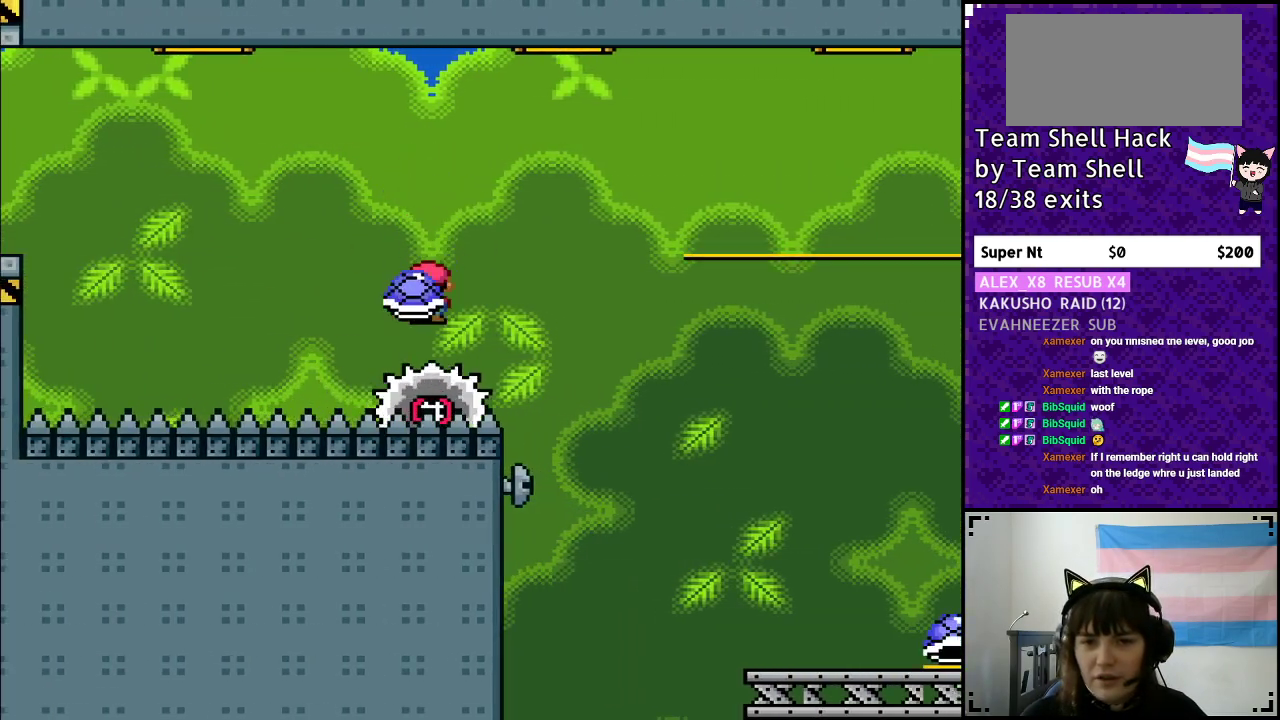
{"buttons": ["A", "DPAD_RIGHT"], "events": [[333, "X", "down"], [383, "X", "up"], [433, "Y", "up"]]}
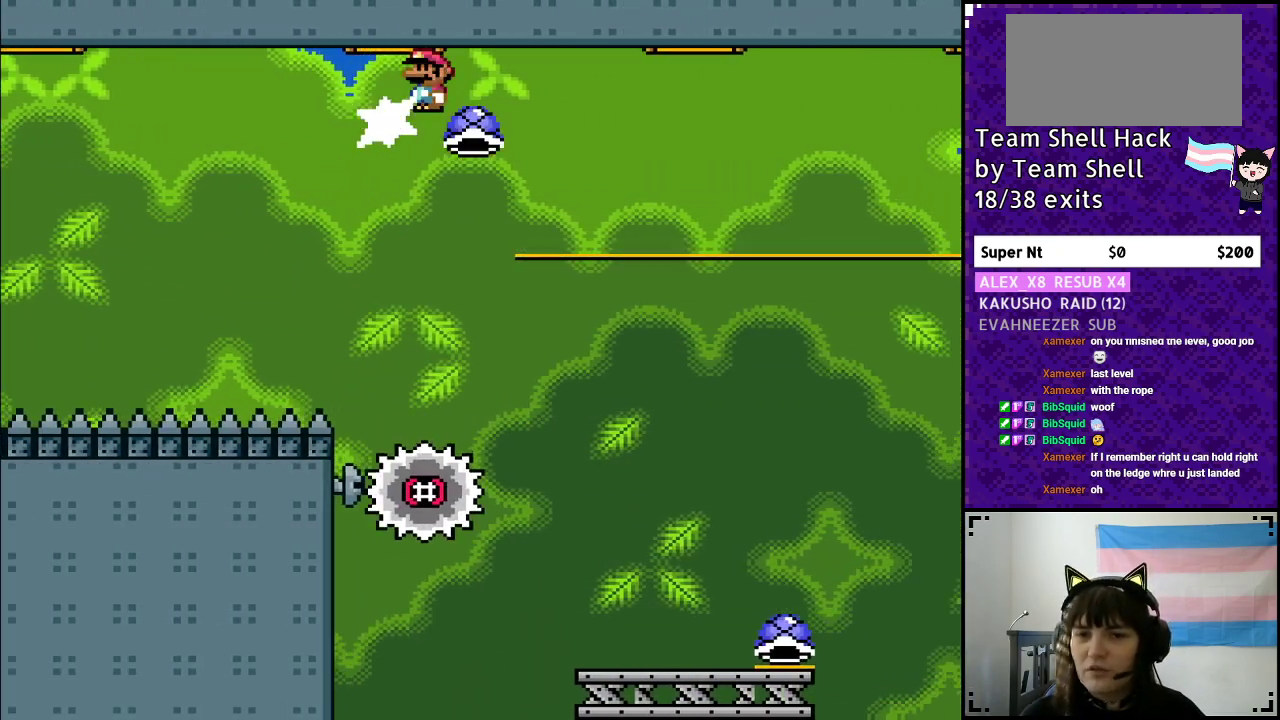
{"buttons": ["Y", "DPAD_RIGHT"], "events": [[17, "Y", "down"], [200, "DPAD_RIGHT", "up"], [200, "DPAD_UP", "down"], [233, "DPAD_UP", "up"], [250, "A", "up"], [250, "DPAD_LEFT", "down"], [367, "DPAD_LEFT", "up"], [383, "DPAD_UP", "down"], [400, "DPAD_UP", "up"], [433, "DPAD_RIGHT", "down"]]}
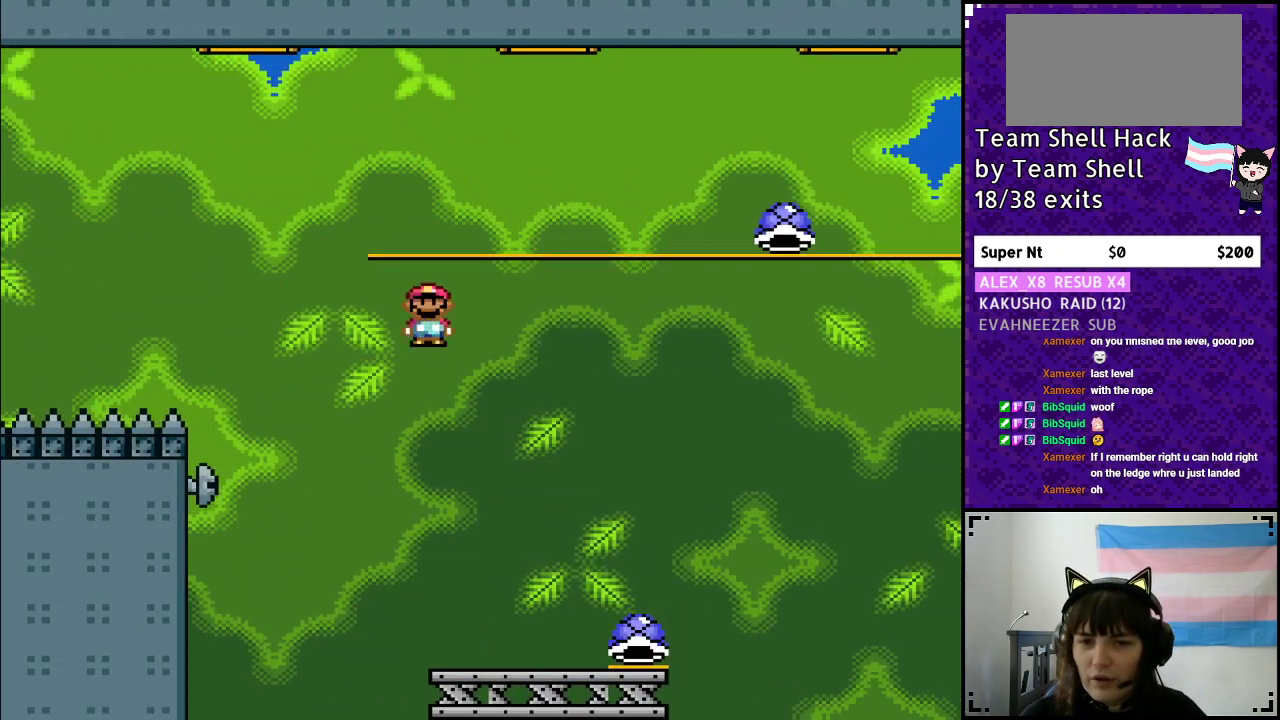
{"buttons": ["B", "Y"], "events": [[383, "DPAD_RIGHT", "up"], [500, "B", "down"]]}
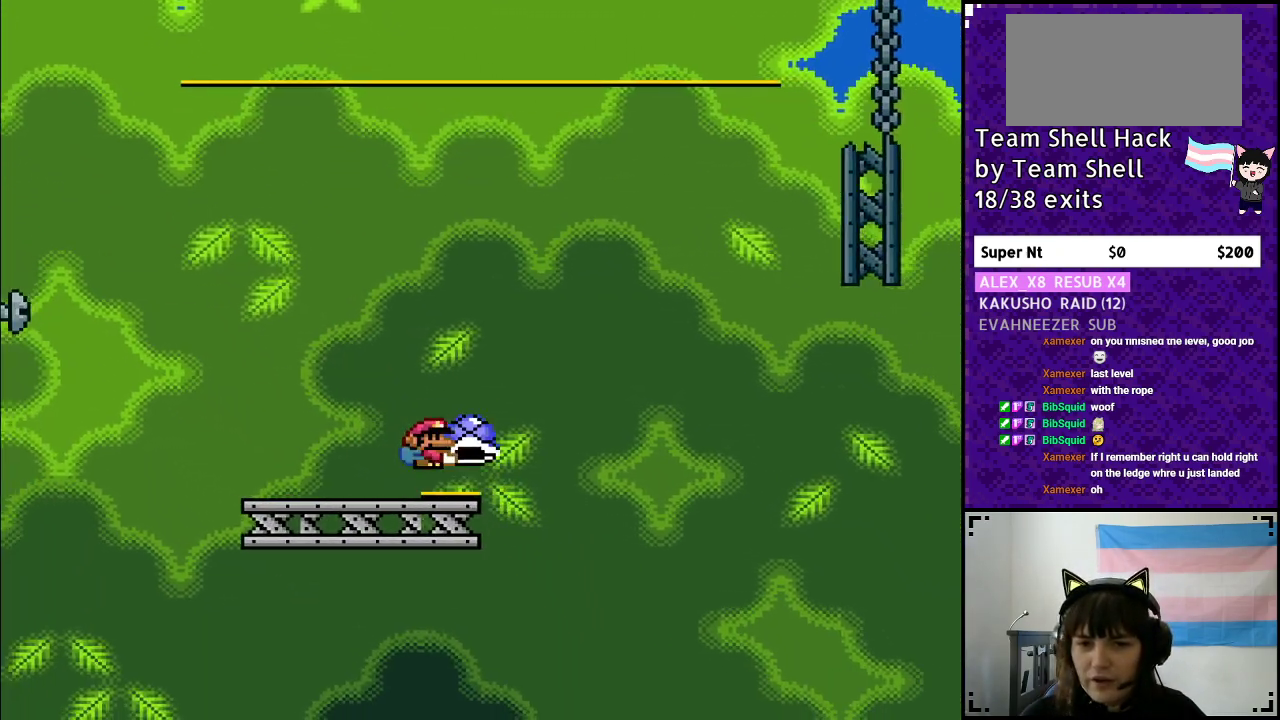
{"buttons": ["B", "Y"], "events": [[450, "Y", "up"], [500, "Y", "down"]]}
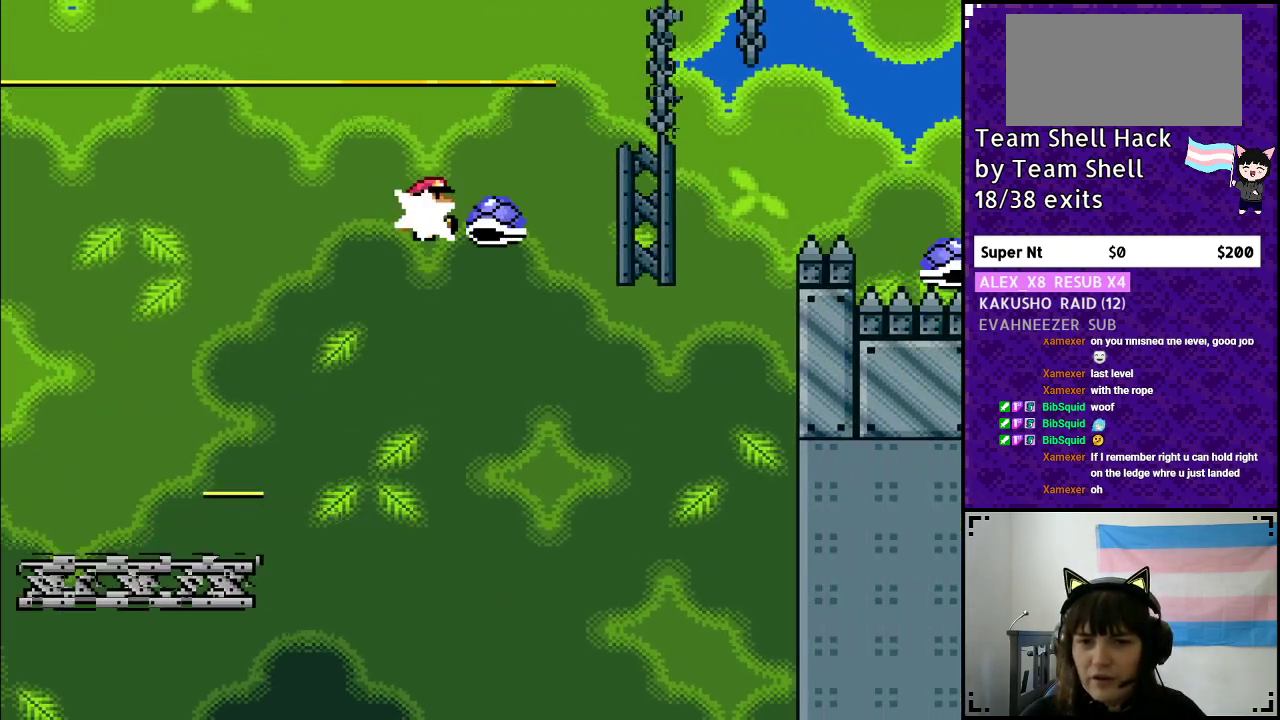
{"buttons": ["B", "Y"], "events": []}
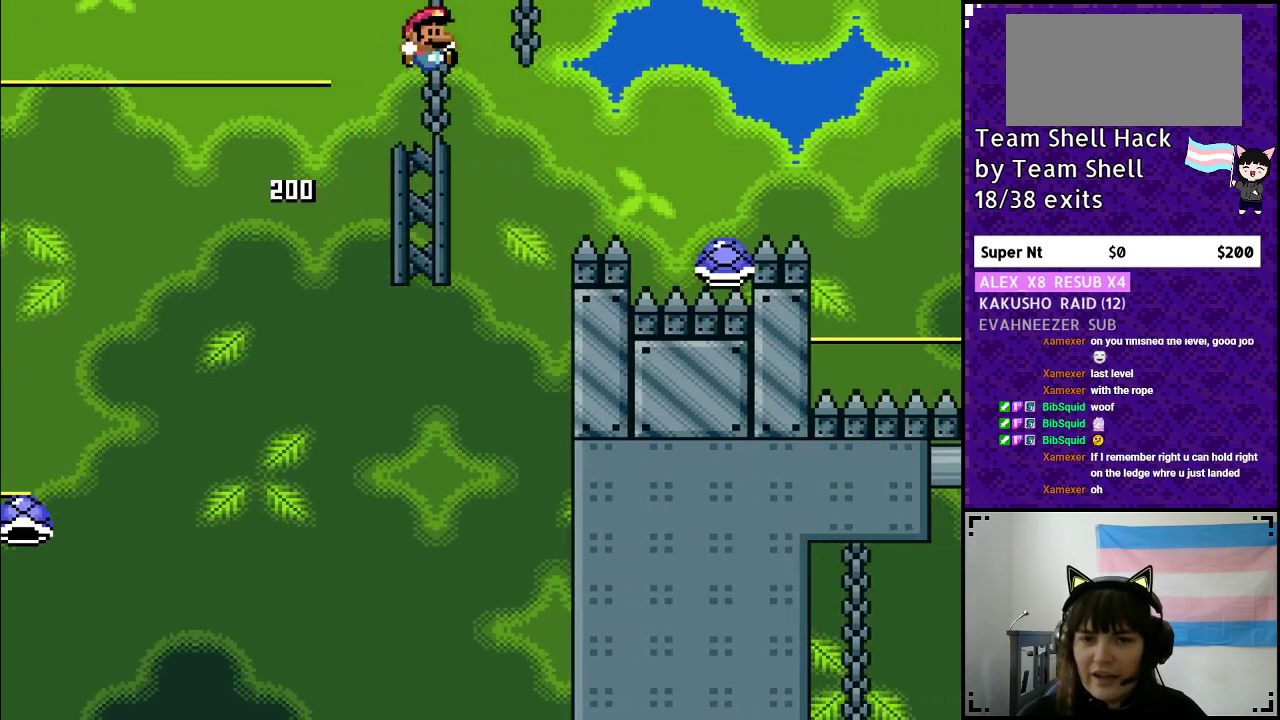
{"buttons": ["Y", "DPAD_UP"], "events": [[17, "DPAD_RIGHT", "down"], [367, "B", "up"], [467, "DPAD_RIGHT", "up"], [483, "DPAD_UP", "down"]]}
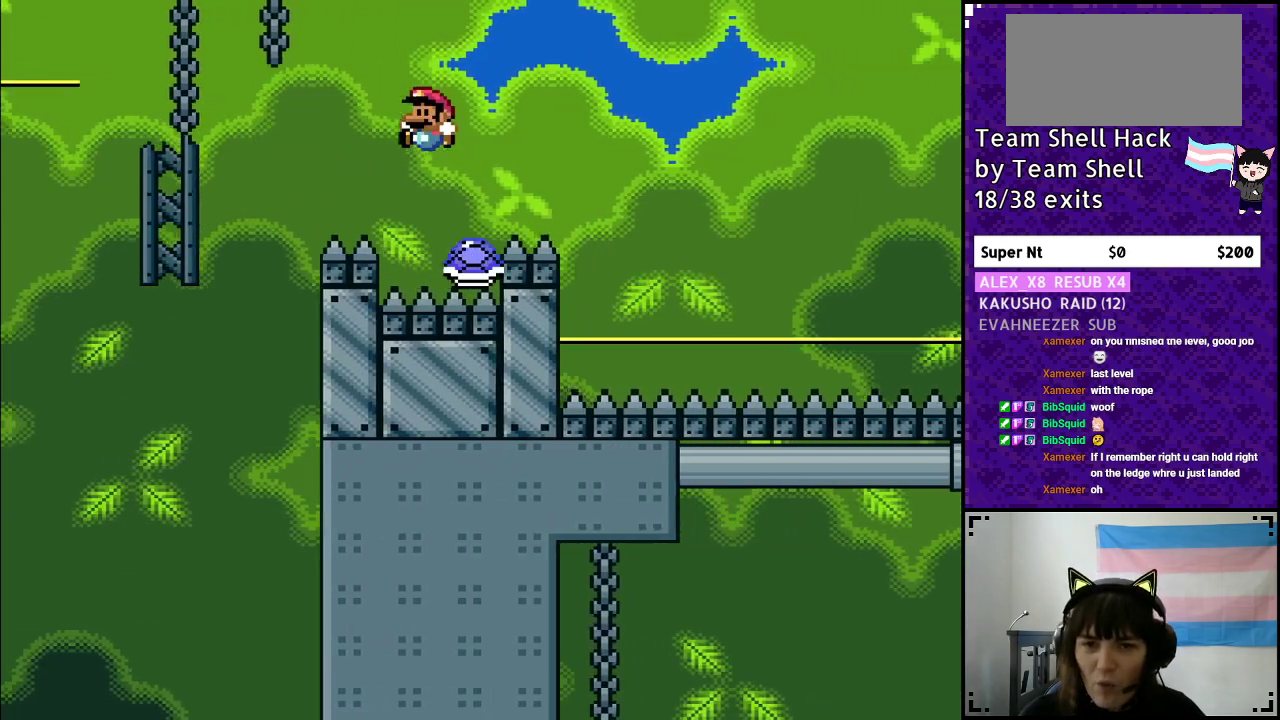
{"buttons": ["B", "Y", "DPAD_RIGHT"], "events": [[17, "B", "down"], [17, "DPAD_LEFT", "down"], [17, "DPAD_UP", "up"], [67, "DPAD_UP", "down"], [83, "DPAD_LEFT", "up"], [117, "DPAD_RIGHT", "down"], [117, "DPAD_UP", "up"]]}
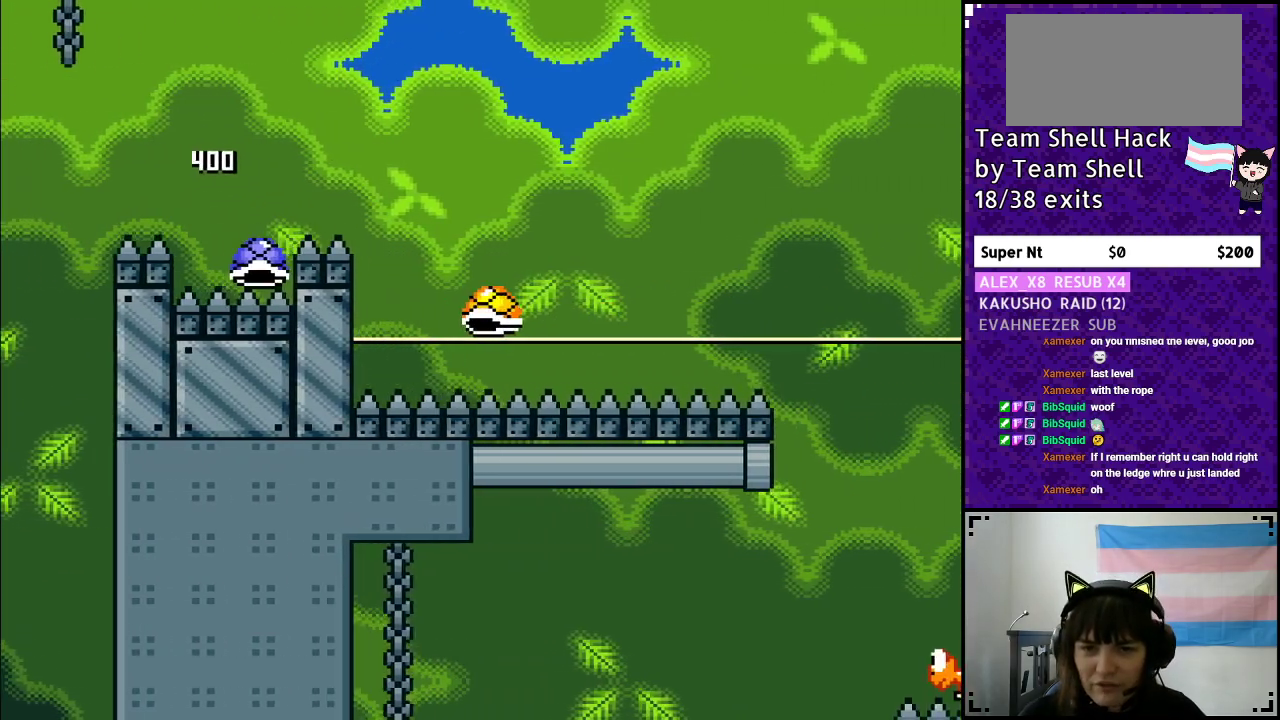
{"buttons": ["B", "Y", "DPAD_RIGHT"], "events": [[317, "DPAD_RIGHT", "up"], [350, "DPAD_LEFT", "down"], [467, "DPAD_LEFT", "up"], [467, "DPAD_UP", "down"], [500, "DPAD_RIGHT", "down"], [500, "DPAD_UP", "up"]]}
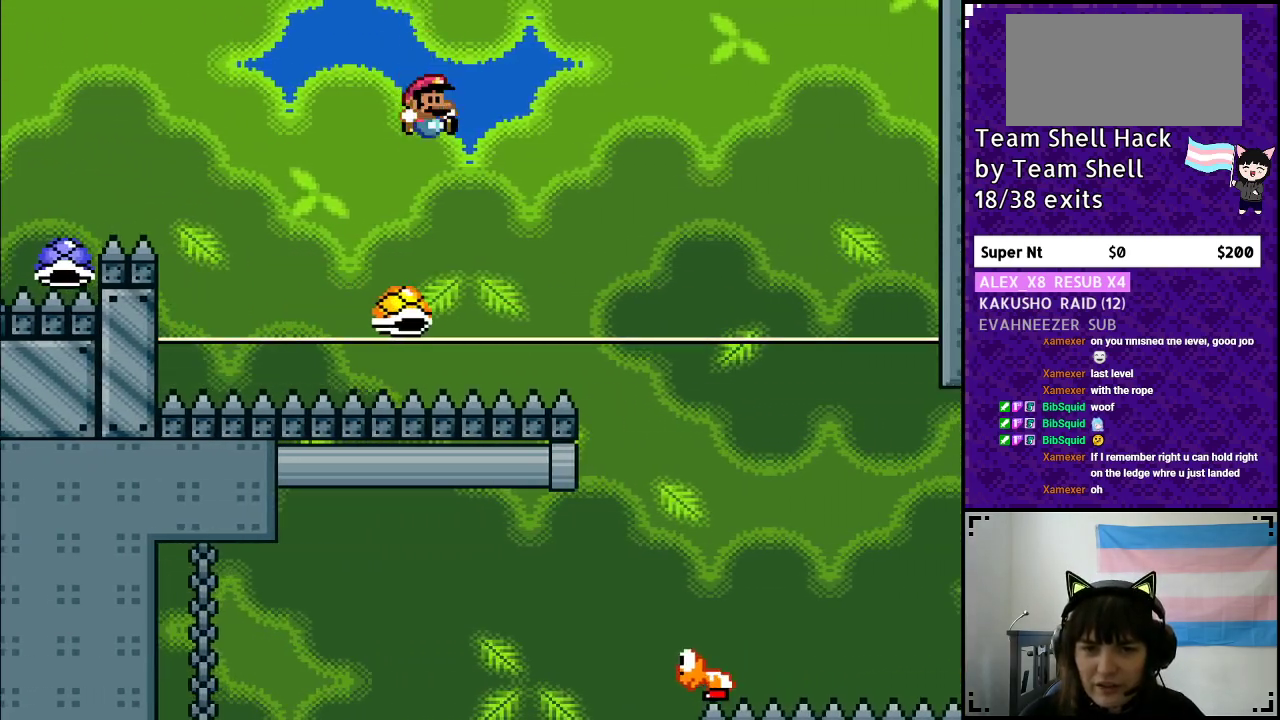
{"buttons": ["B", "Y", "DPAD_RIGHT"], "events": []}
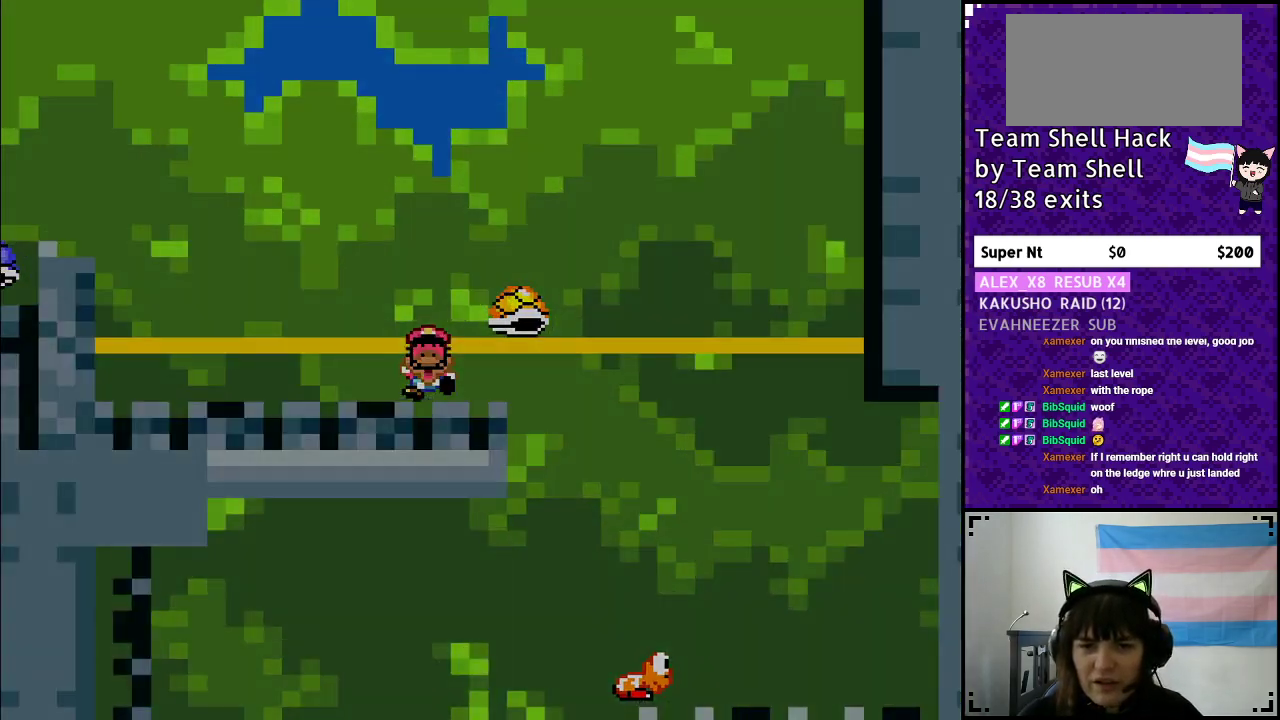
{"buttons": [], "events": [[133, "DPAD_RIGHT", "up"], [167, "B", "up"], [200, "Y", "up"]]}
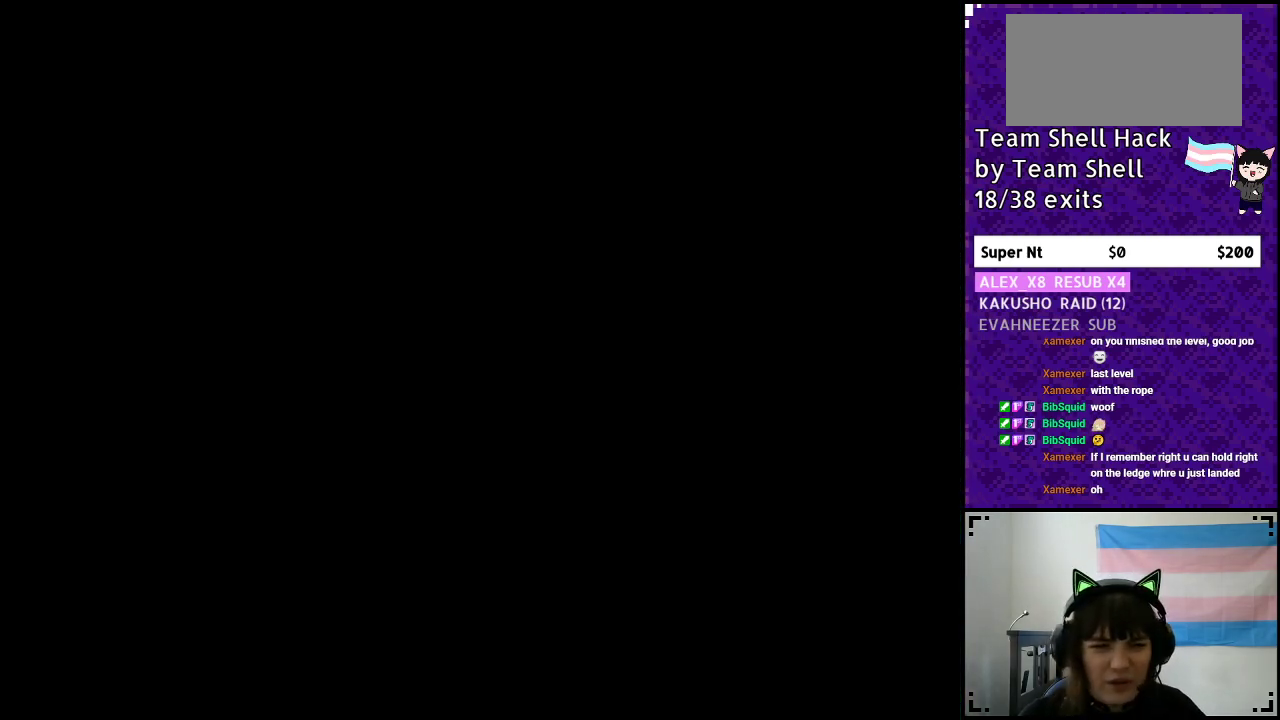
{"buttons": ["B", "Y", "DPAD_RIGHT"], "events": [[117, "B", "down"], [117, "Y", "down"], [233, "DPAD_RIGHT", "down"]]}
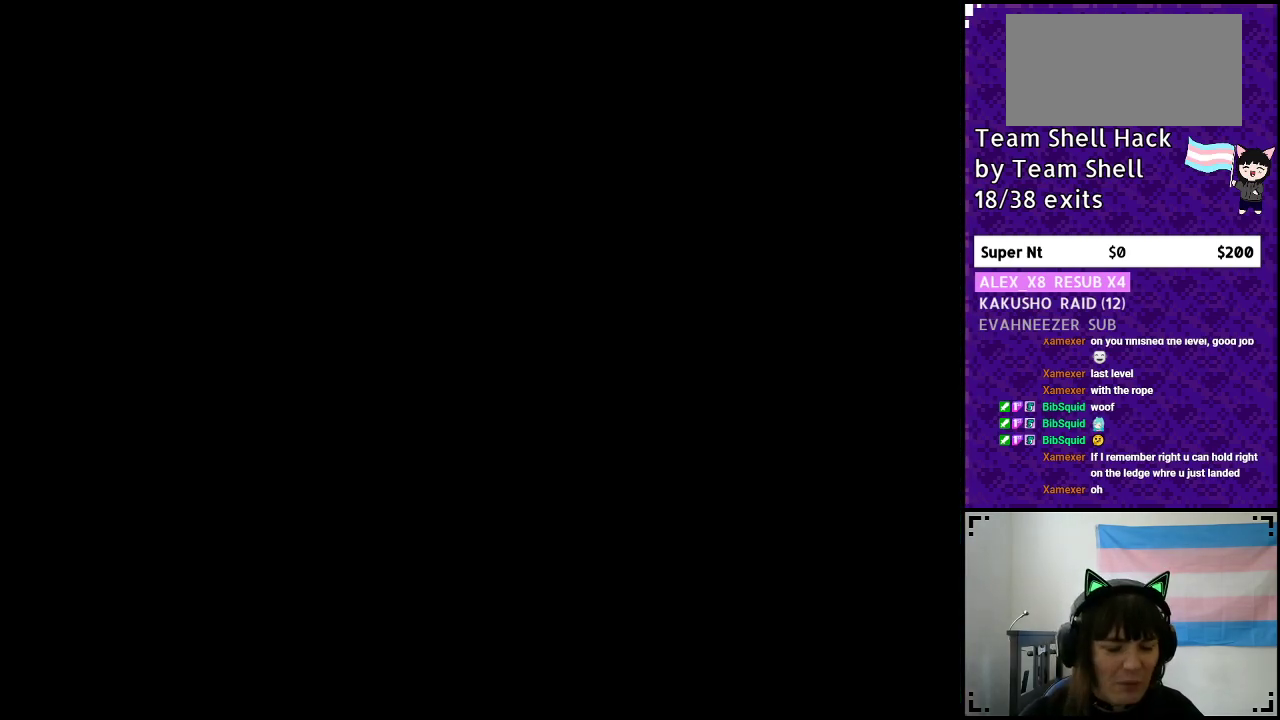
{"buttons": ["Y", "DPAD_RIGHT"], "events": [[250, "B", "up"]]}